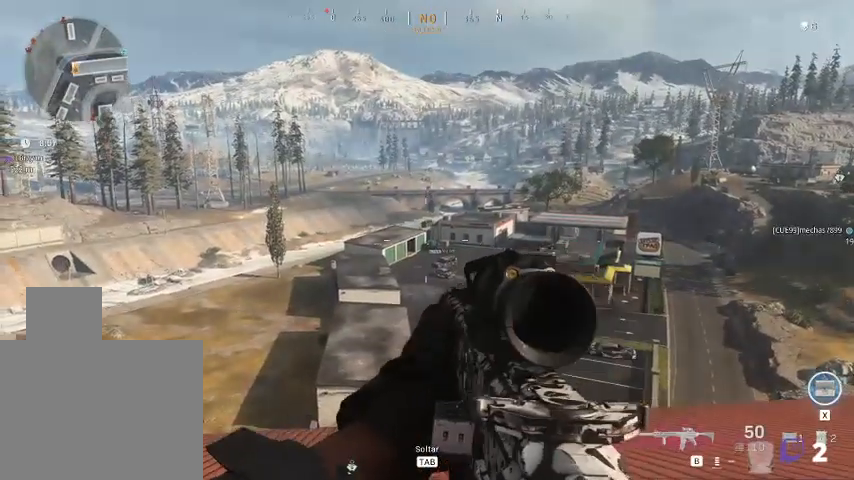
Gameplay with keyboard and mouse; each line is a JSON object with the keys and mouse buttons held at the frame after it. "events" lists presses ("down") and releases ("up") of "1", "2", "3", "4", "5", "a", "alt", "c", "ctrl", "d", "e", "f", "q", "r", "s", "shift", "space", "tab", "v", "w", "x", "z", "mouse_left", "mouse_middle", "mouse_right", "mouse_wheel_up" and "mouse_wheel_down" between this image and that frame as [ms after this image, input, new state], when the widget could be followed in between. "mouse_left", "mouse_middle", "mouse_right", "mouse_wheel_up", "mouse_wheel_down" = the "left", "middle", "right", "wheel_up", "wheel_down" buttons of the "mouse" list. No other keys are recorded. Not read: mouse_move.
{"keys": ["w"], "mouse": ["right"], "events": [[367, "w", "down"]]}
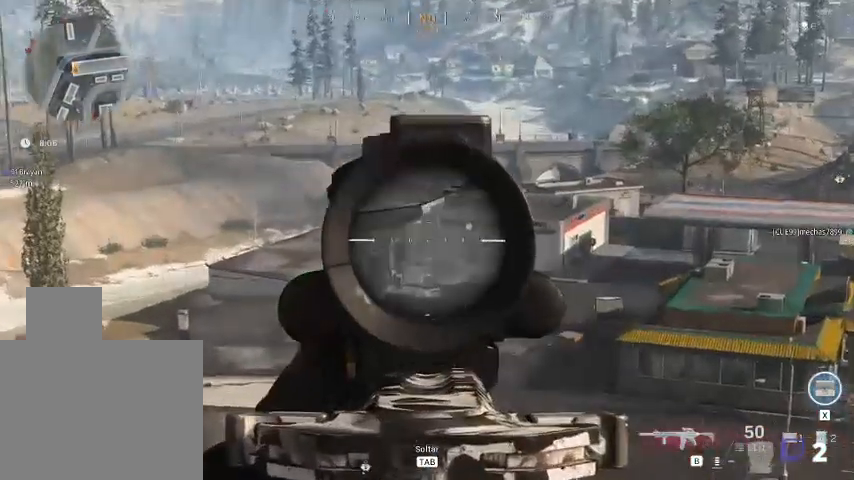
{"keys": [], "mouse": ["right"], "events": [[400, "w", "up"]]}
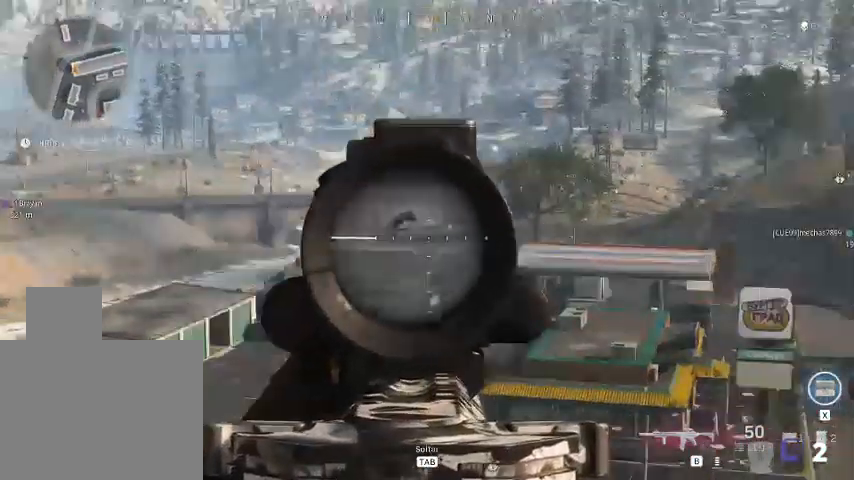
{"keys": ["w"], "mouse": ["right"], "events": [[300, "w", "down"]]}
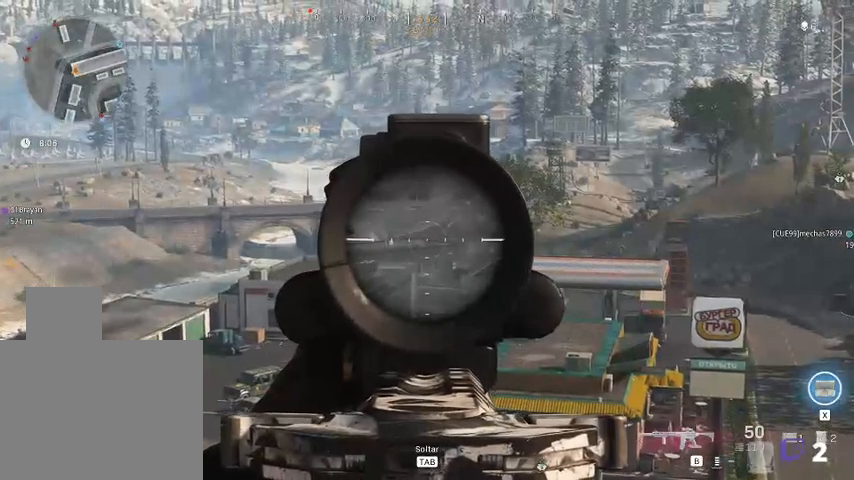
{"keys": ["d"], "mouse": ["right"], "events": [[100, "d", "down"], [167, "w", "up"]]}
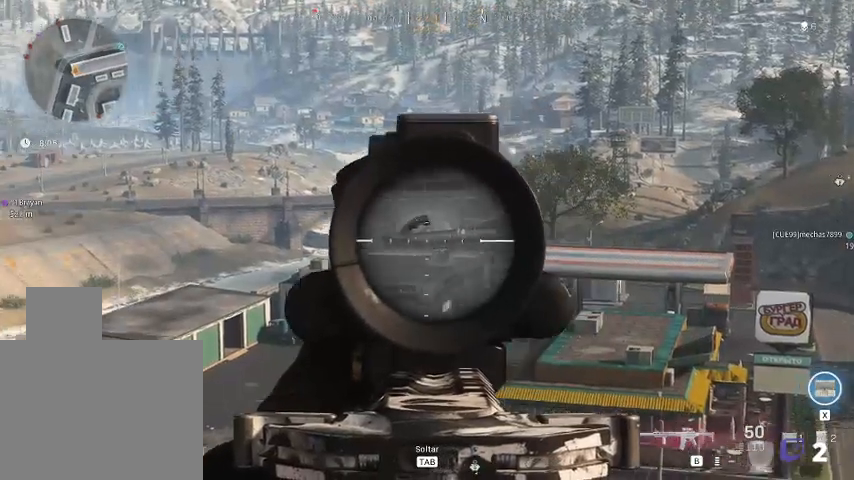
{"keys": ["d"], "mouse": ["right"], "events": []}
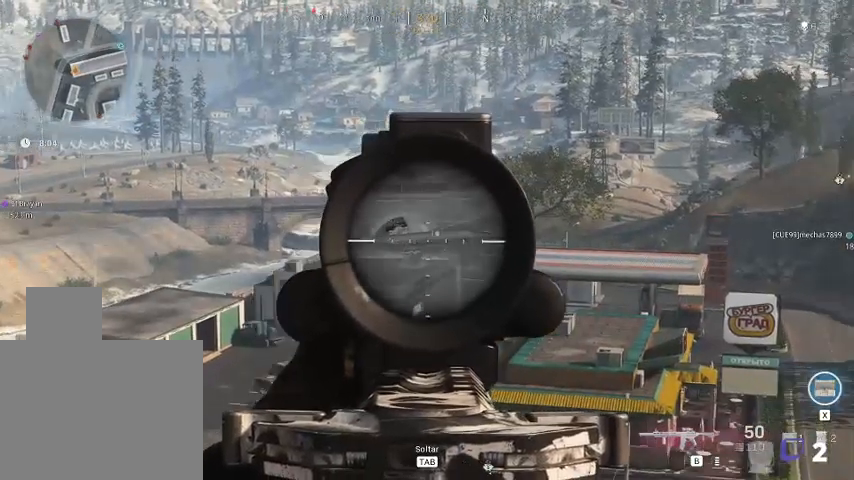
{"keys": [], "mouse": ["right"], "events": [[300, "d", "up"]]}
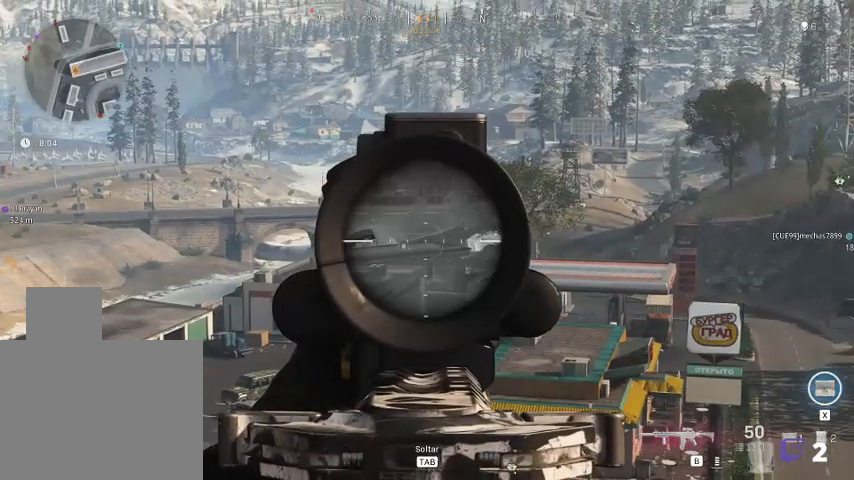
{"keys": [], "mouse": ["right"], "events": []}
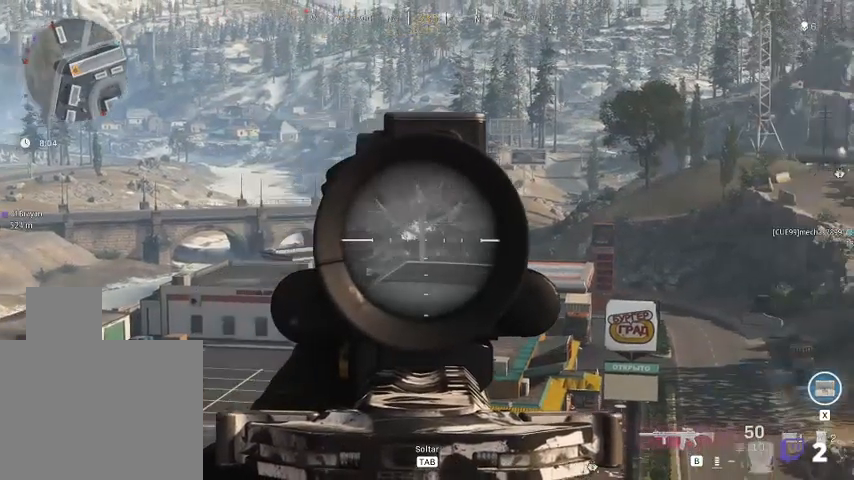
{"keys": [], "mouse": ["left", "right"], "events": [[33, "mouse_left", "down"]]}
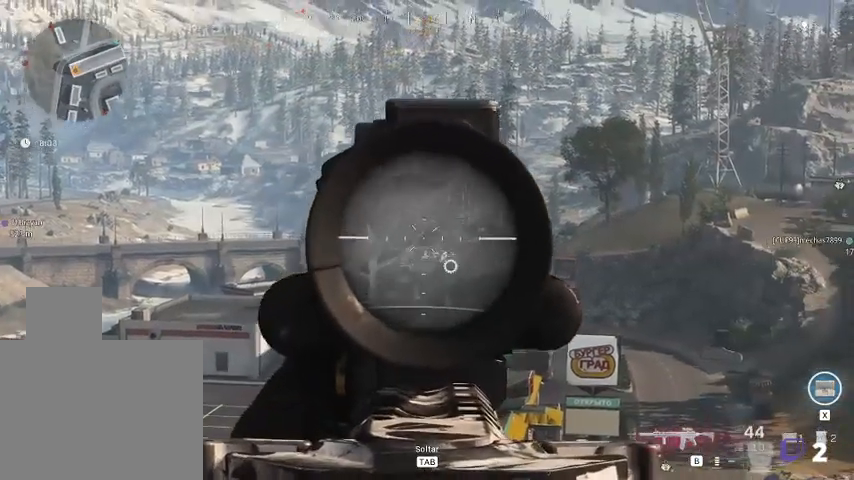
{"keys": [], "mouse": ["left", "right"], "events": []}
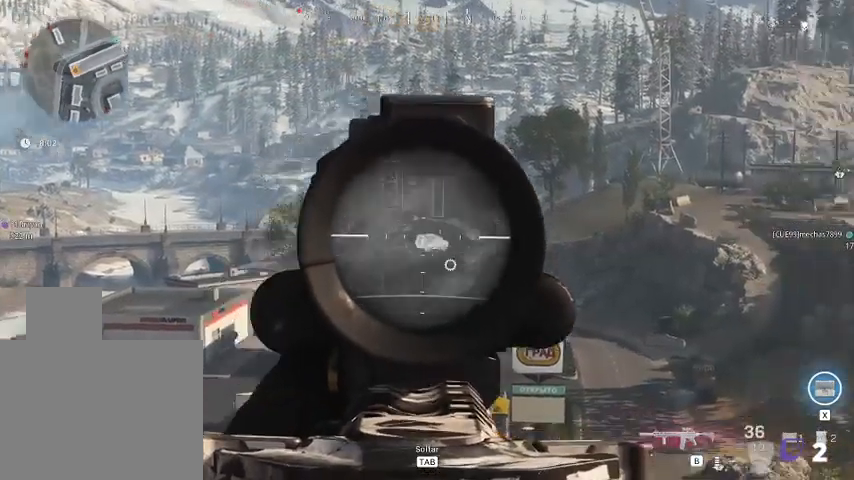
{"keys": [], "mouse": ["left", "right"], "events": []}
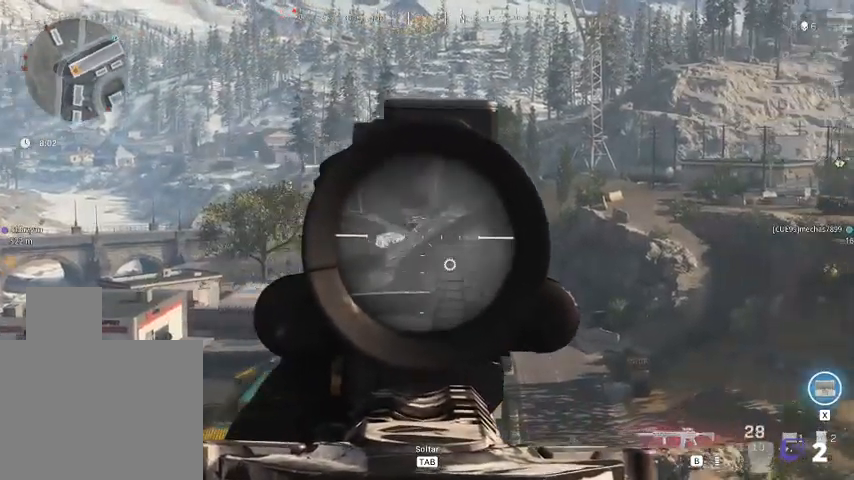
{"keys": [], "mouse": ["left", "right"], "events": []}
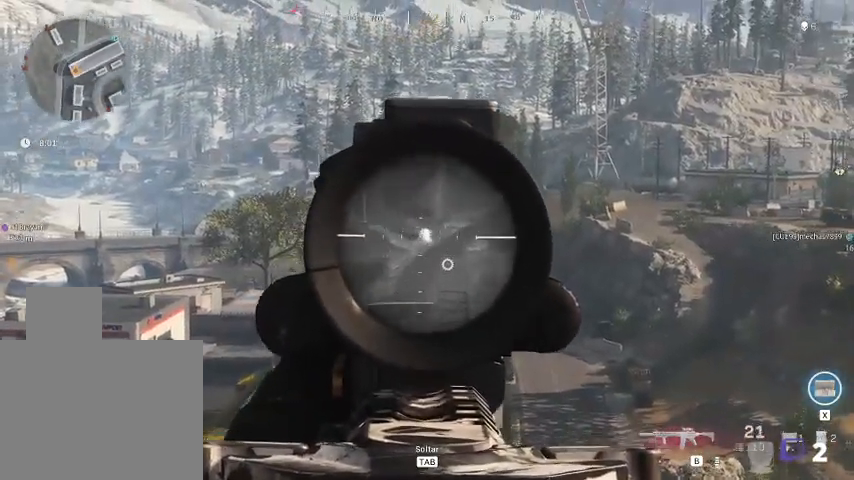
{"keys": [], "mouse": [], "events": [[33, "d", "down"], [33, "mouse_left", "up"], [33, "mouse_right", "up"], [500, "d", "up"]]}
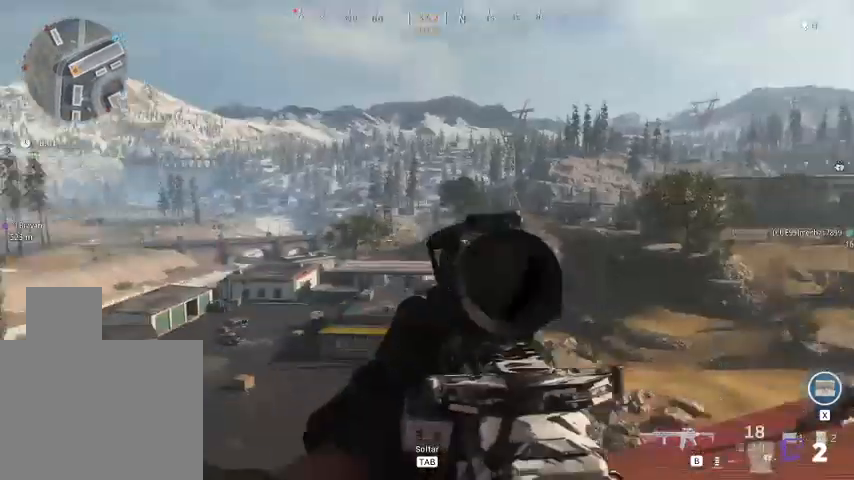
{"keys": [], "mouse": [], "events": []}
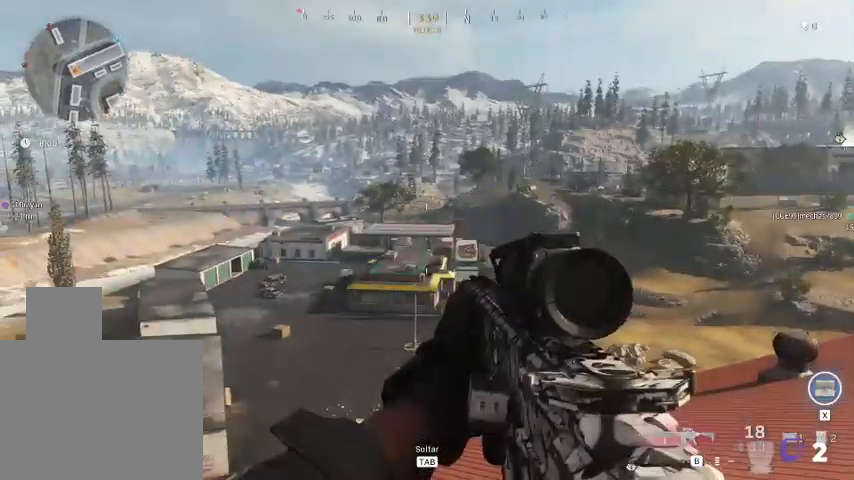
{"keys": ["w"], "mouse": [], "events": [[67, "w", "down"]]}
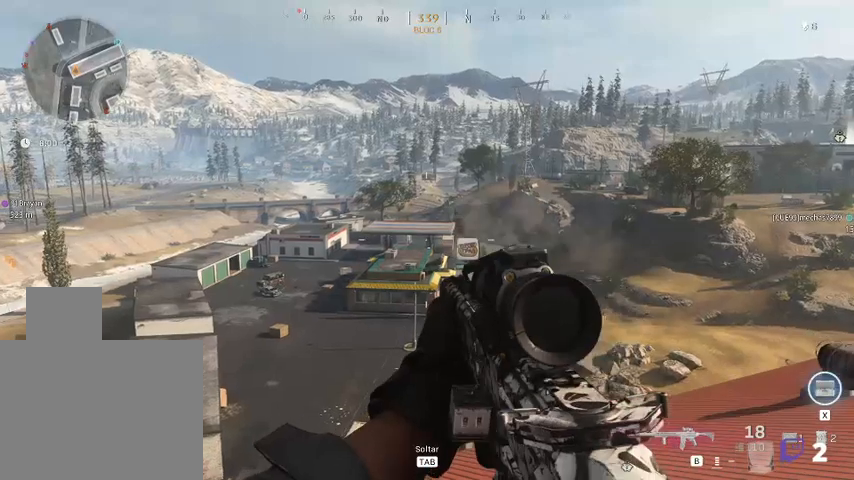
{"keys": [], "mouse": [], "events": [[100, "w", "up"]]}
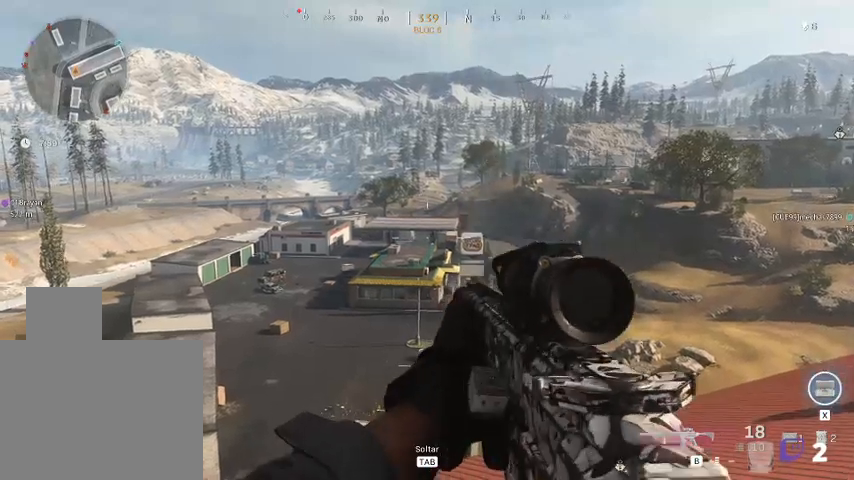
{"keys": ["a", "s"], "mouse": [], "events": [[100, "a", "down"], [367, "s", "down"]]}
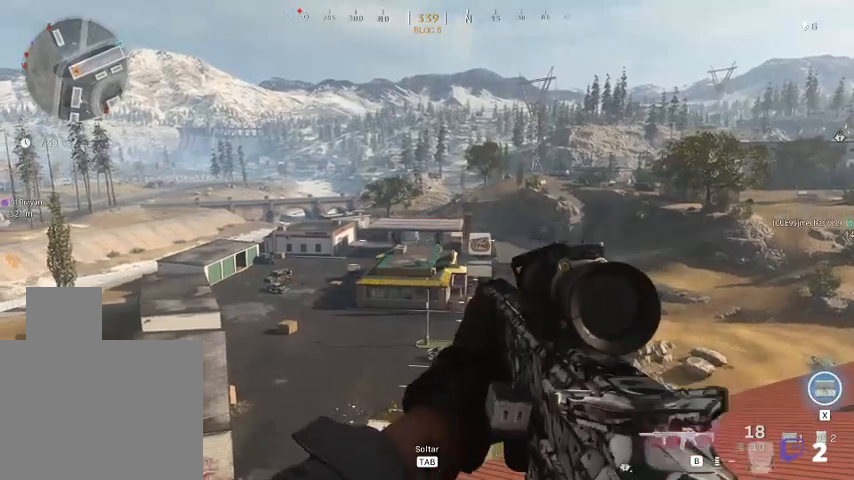
{"keys": ["a", "r"], "mouse": [], "events": [[267, "s", "up"], [400, "r", "down"]]}
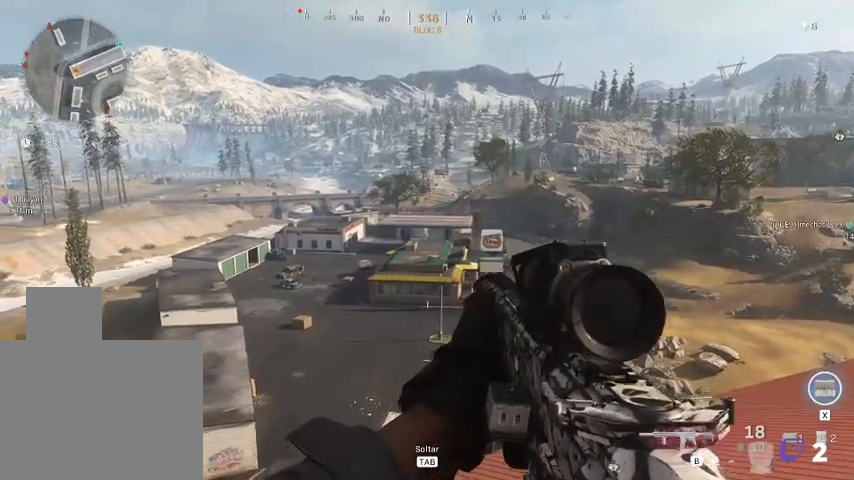
{"keys": ["d"], "mouse": [], "events": [[33, "a", "up"], [33, "r", "up"], [167, "s", "down"], [267, "d", "down"], [267, "s", "up"]]}
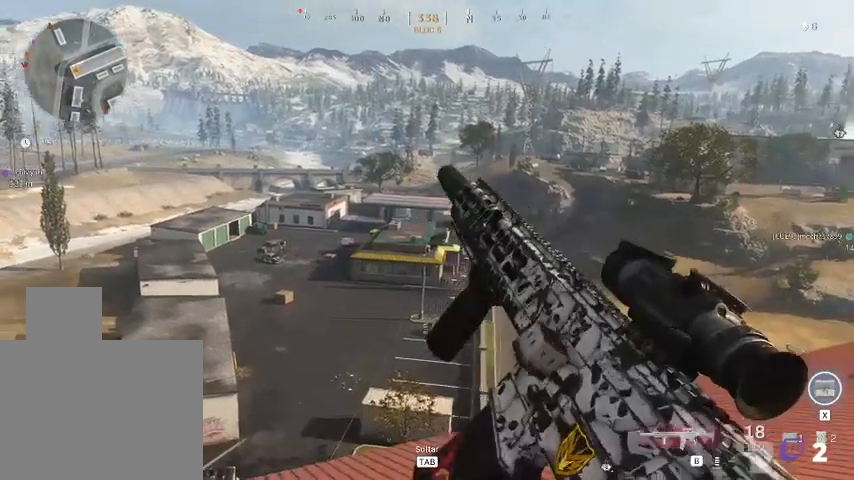
{"keys": ["d", "w"], "mouse": [], "events": [[300, "w", "down"]]}
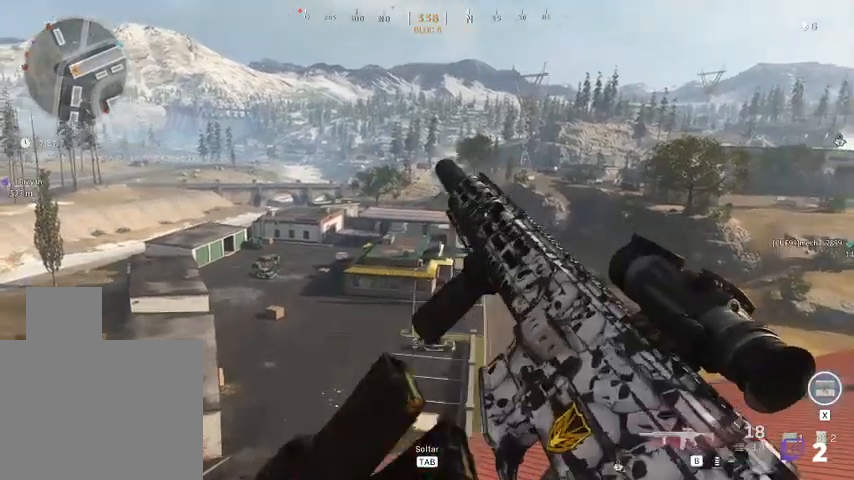
{"keys": ["a"], "mouse": [], "events": [[67, "d", "up"], [100, "a", "down"], [100, "w", "up"]]}
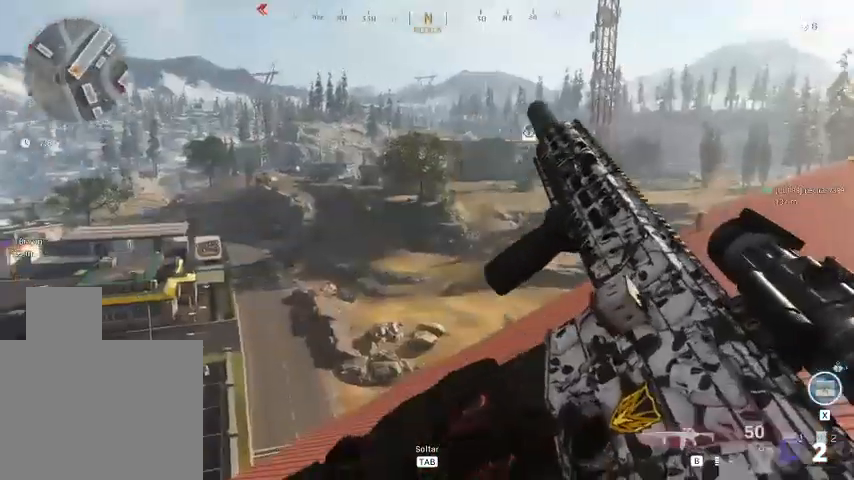
{"keys": ["d"], "mouse": [], "events": [[33, "a", "up"], [33, "s", "down"], [267, "d", "down"], [333, "s", "up"]]}
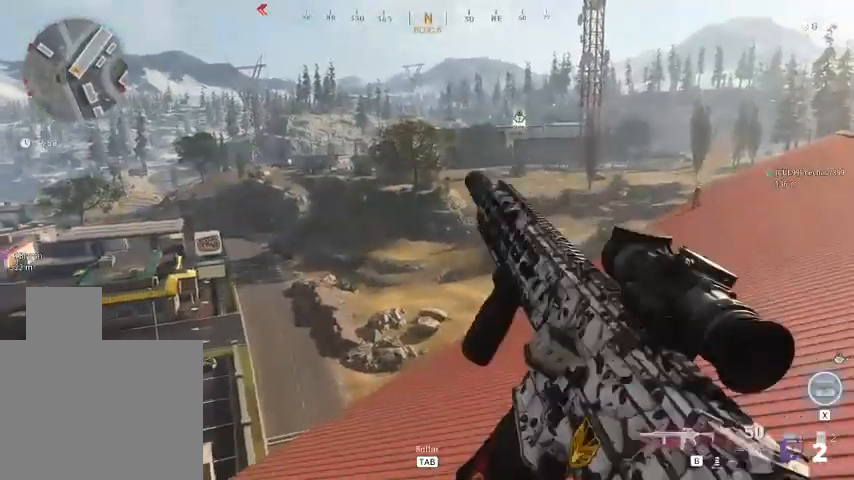
{"keys": ["a"], "mouse": [], "events": [[33, "w", "down"], [133, "d", "up"], [233, "a", "down"], [367, "w", "up"]]}
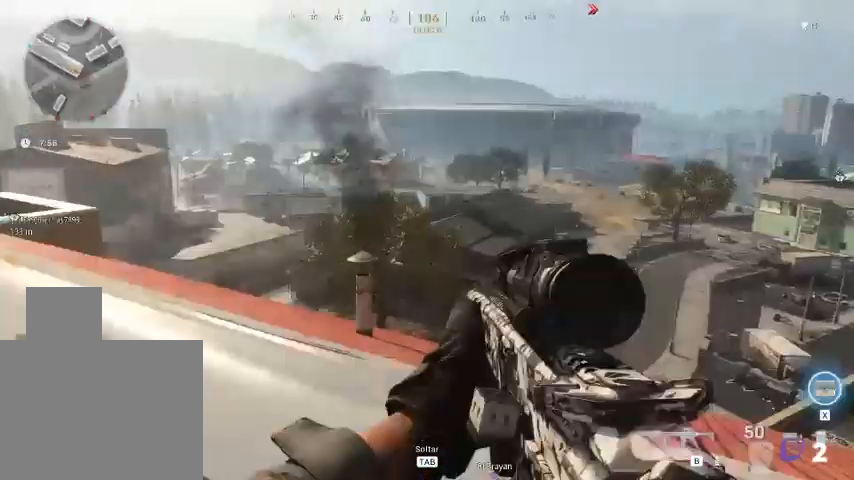
{"keys": ["a"], "mouse": [], "events": []}
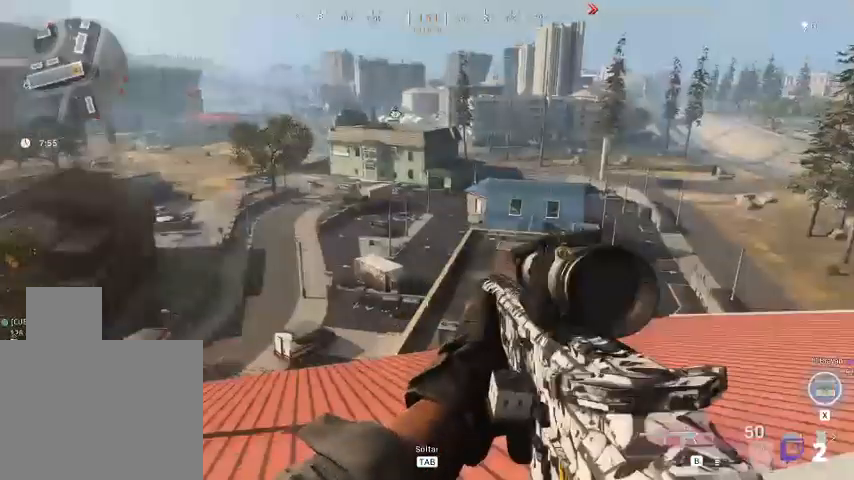
{"keys": ["a"], "mouse": [], "events": []}
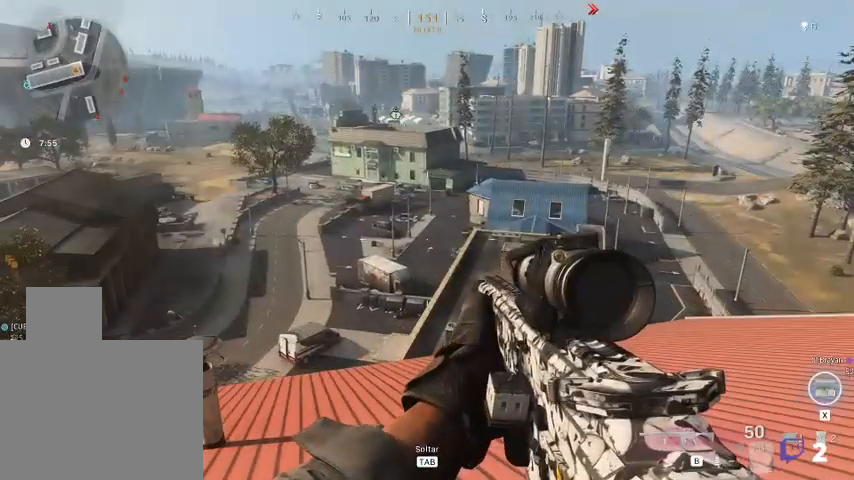
{"keys": ["a"], "mouse": [], "events": []}
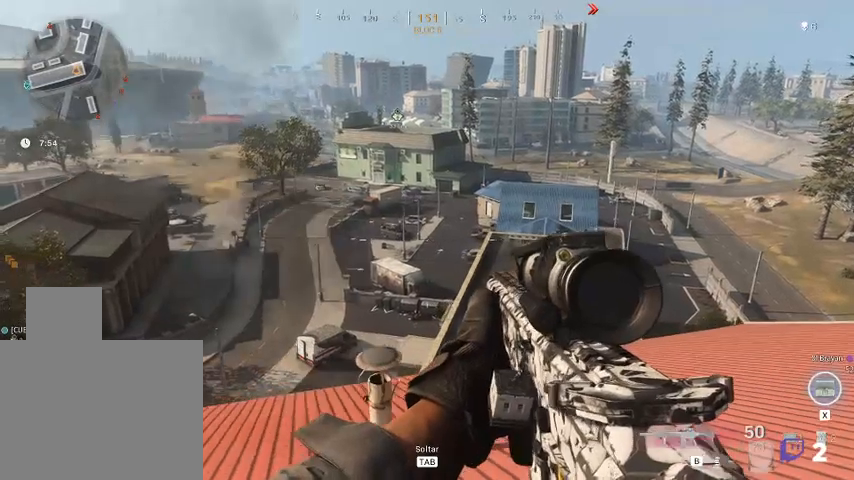
{"keys": ["a", "s"], "mouse": [], "events": [[267, "s", "down"]]}
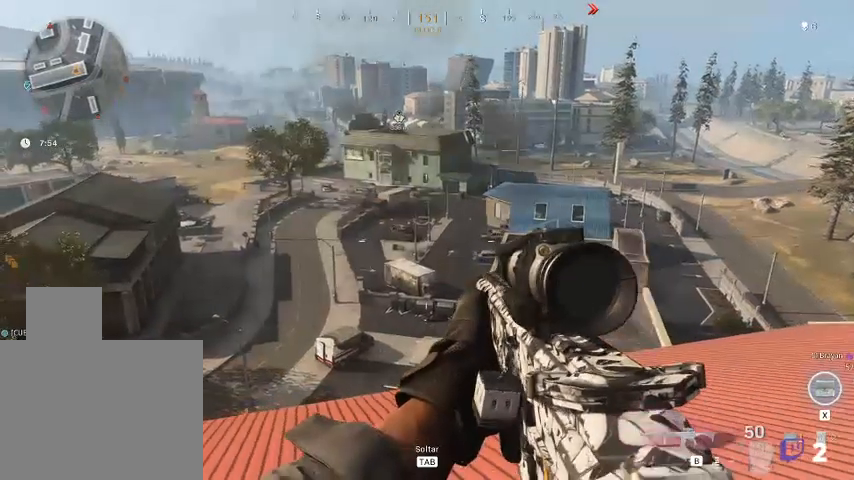
{"keys": ["d", "s"], "mouse": [], "events": [[133, "a", "up"], [467, "d", "down"]]}
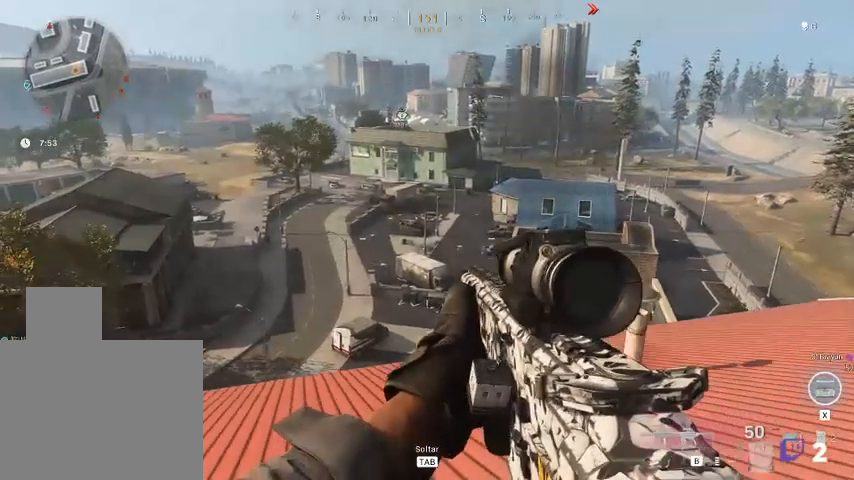
{"keys": ["d"], "mouse": [], "events": [[133, "s", "up"]]}
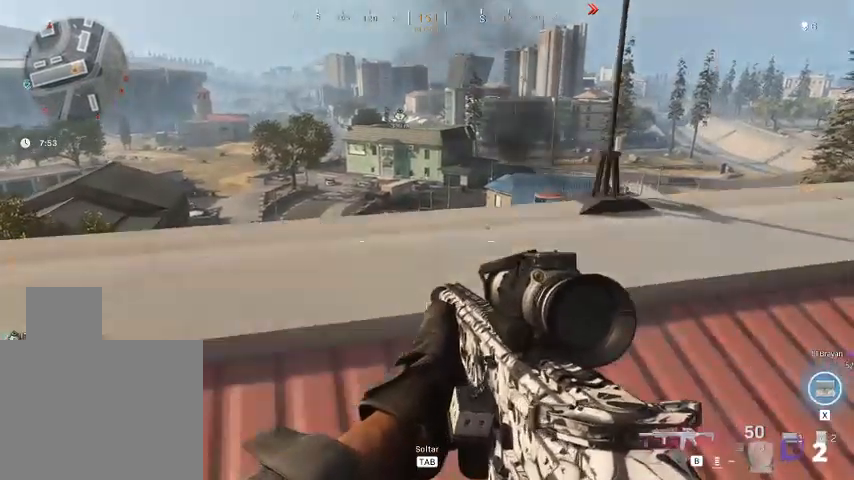
{"keys": ["q", "w"], "mouse": [], "events": [[133, "w", "down"], [433, "d", "up"], [433, "q", "down"]]}
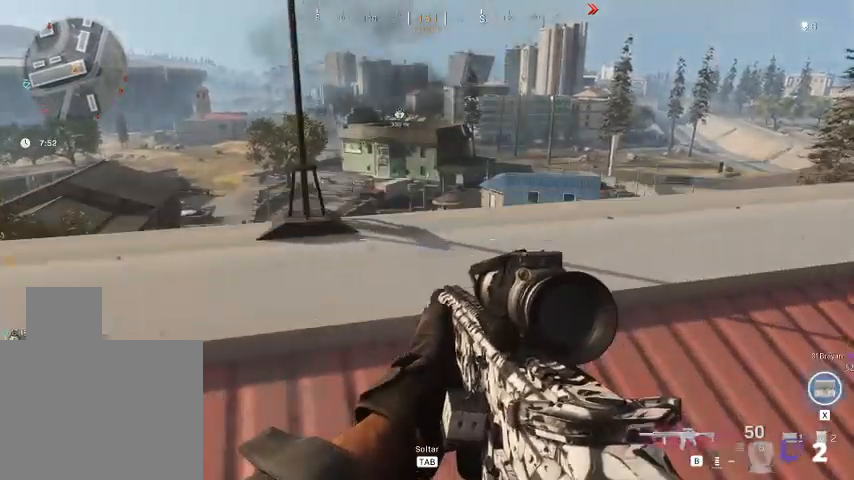
{"keys": ["q", "w"], "mouse": [], "events": []}